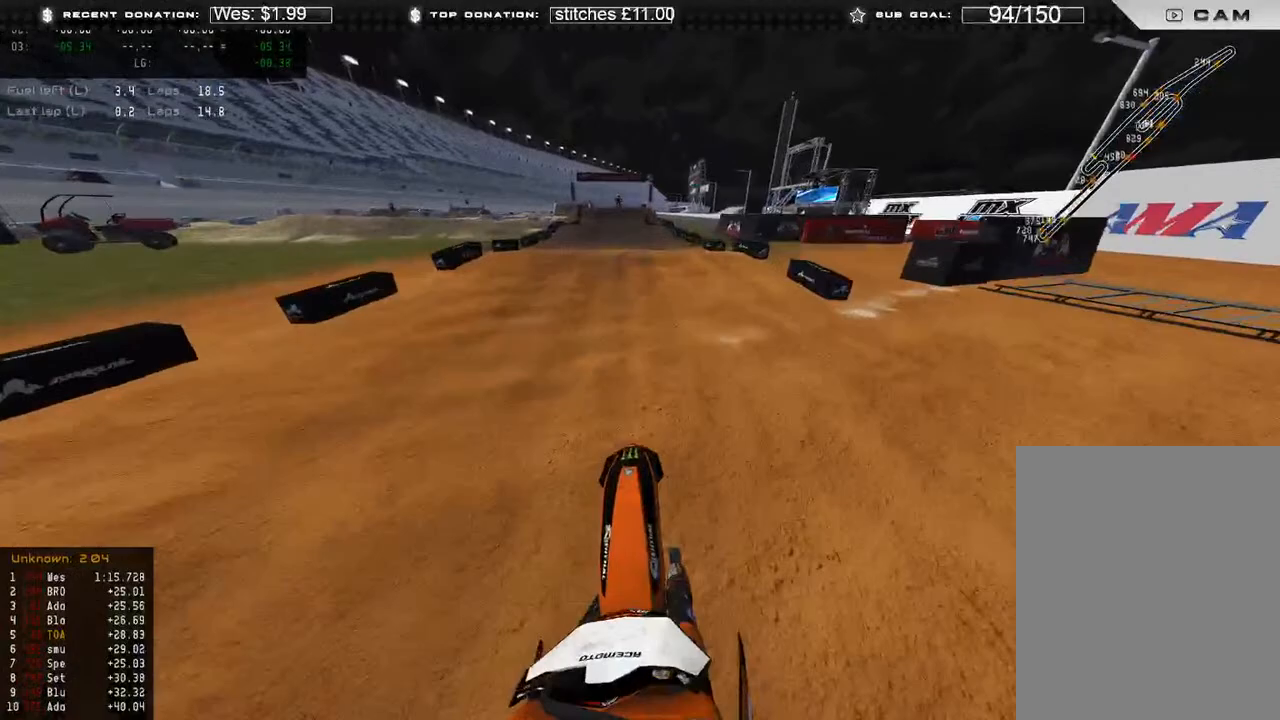
Gameplay with a controller (Xbox layout); each line is a JSON object with the inputs held at the frame after it. "events" lists button and stick changes between this image and that frame as [ms after this image, input, new state], when the widget could be followed in between.
{"buttons": ["L2"], "left_stick": "up", "right_stick": "down", "events": [[67, "left_stick", "up"], [83, "right_stick", "center"], [100, "R2", "up"], [133, "L2", "down"], [133, "right_stick", "down"], [200, "X", "down"], [333, "X", "up"]]}
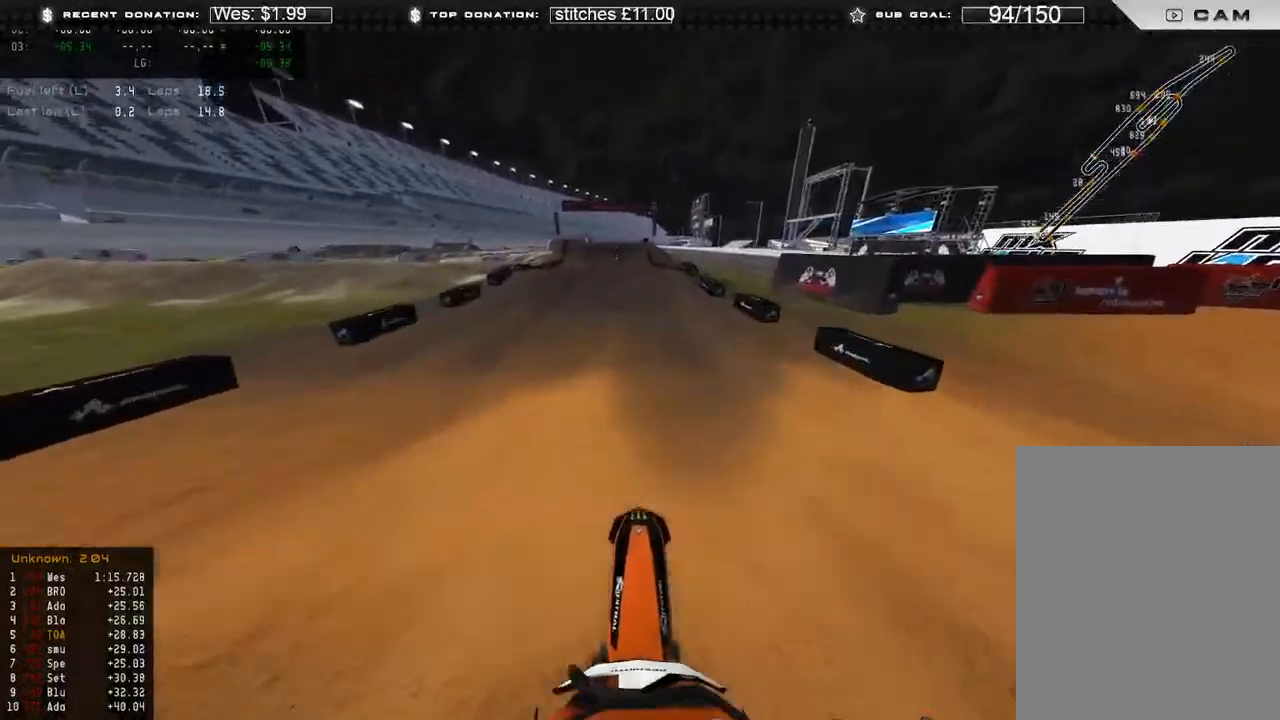
{"buttons": ["R2"], "left_stick": "center", "right_stick": "down-left", "events": [[200, "left_stick", "center"], [300, "L2", "up"], [317, "R2", "down"], [383, "right_stick", "down-left"]]}
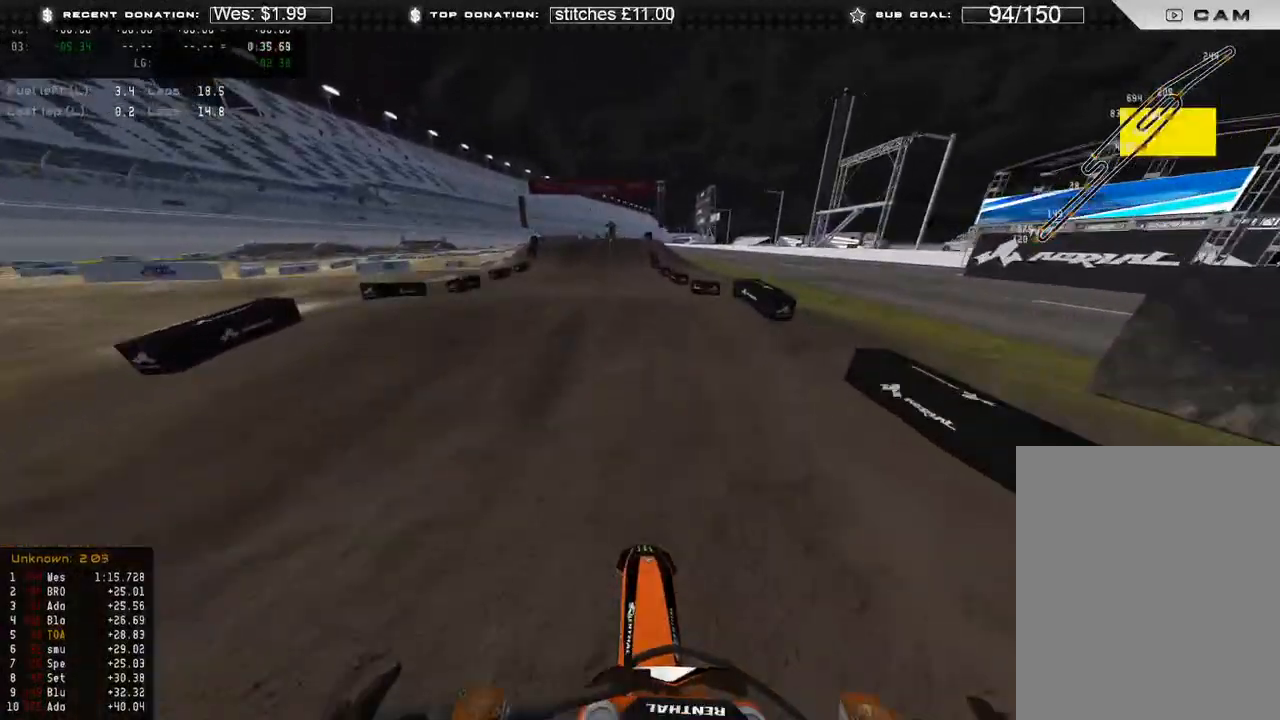
{"buttons": ["R3"], "left_stick": "center", "right_stick": "down", "events": [[17, "R3", "down"], [67, "left_stick", "up-left"], [133, "L2", "down"], [133, "R2", "up"], [133, "R3", "up"], [217, "right_stick", "down-right"], [400, "L2", "up"], [417, "R3", "down"], [417, "right_stick", "down"], [483, "left_stick", "center"]]}
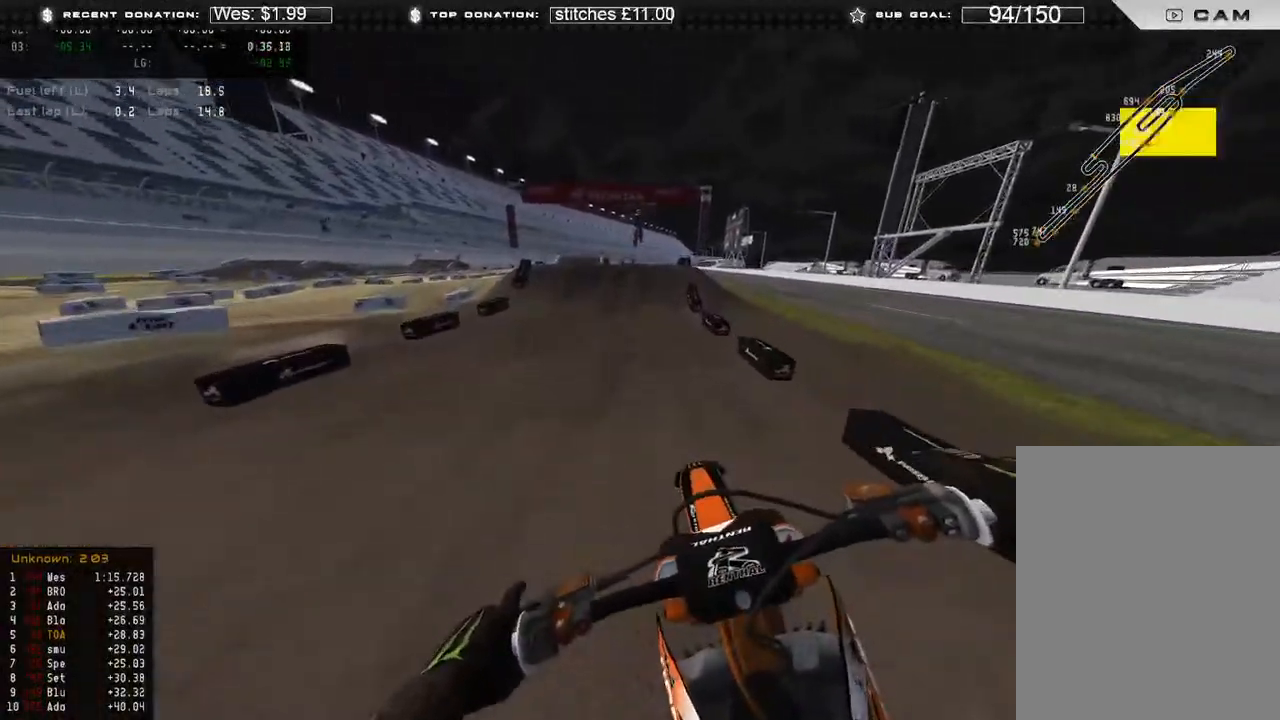
{"buttons": ["R2"], "left_stick": "center", "right_stick": "down-left", "events": [[17, "R3", "up"], [50, "right_stick", "down-left"], [133, "R2", "down"], [250, "R2", "up"], [483, "R2", "down"]]}
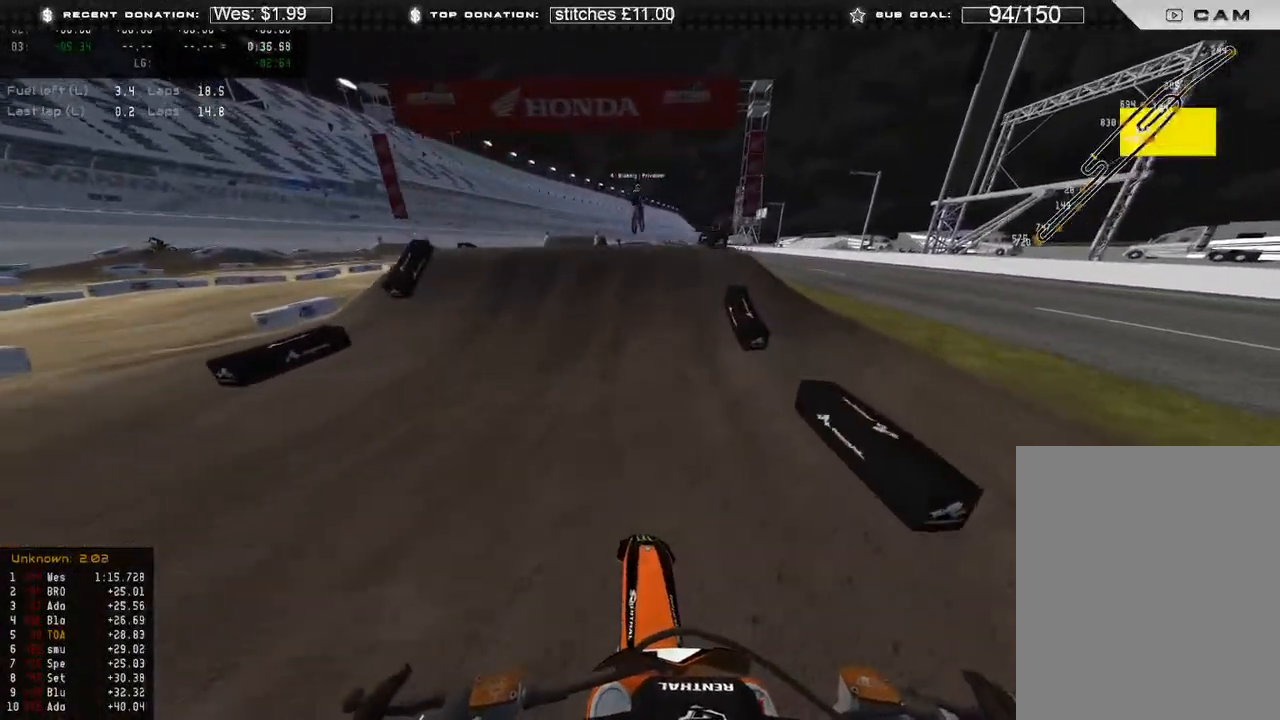
{"buttons": ["L2"], "left_stick": "center", "right_stick": "up", "events": [[17, "right_stick", "down"], [217, "L2", "down"], [217, "R2", "up"], [250, "R3", "down"], [333, "R3", "up"], [400, "right_stick", "center"], [483, "right_stick", "up"]]}
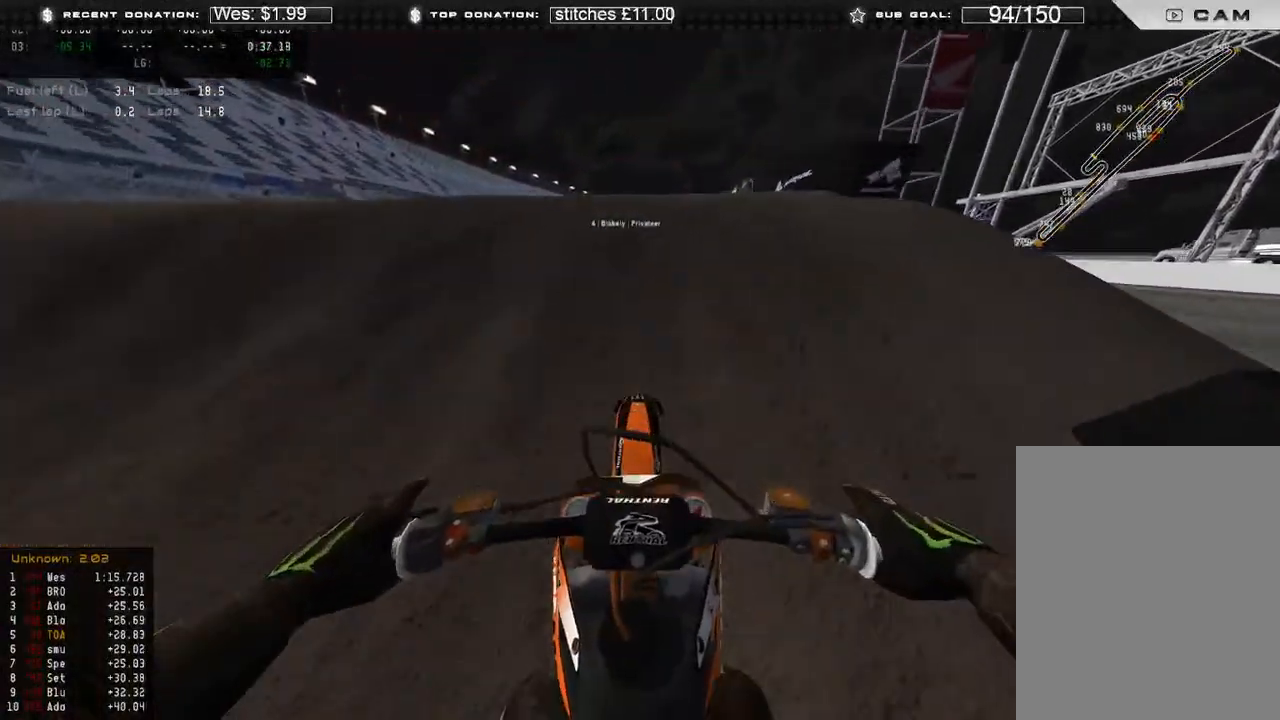
{"buttons": ["L2"], "left_stick": "center", "right_stick": "right", "events": [[500, "right_stick", "right"]]}
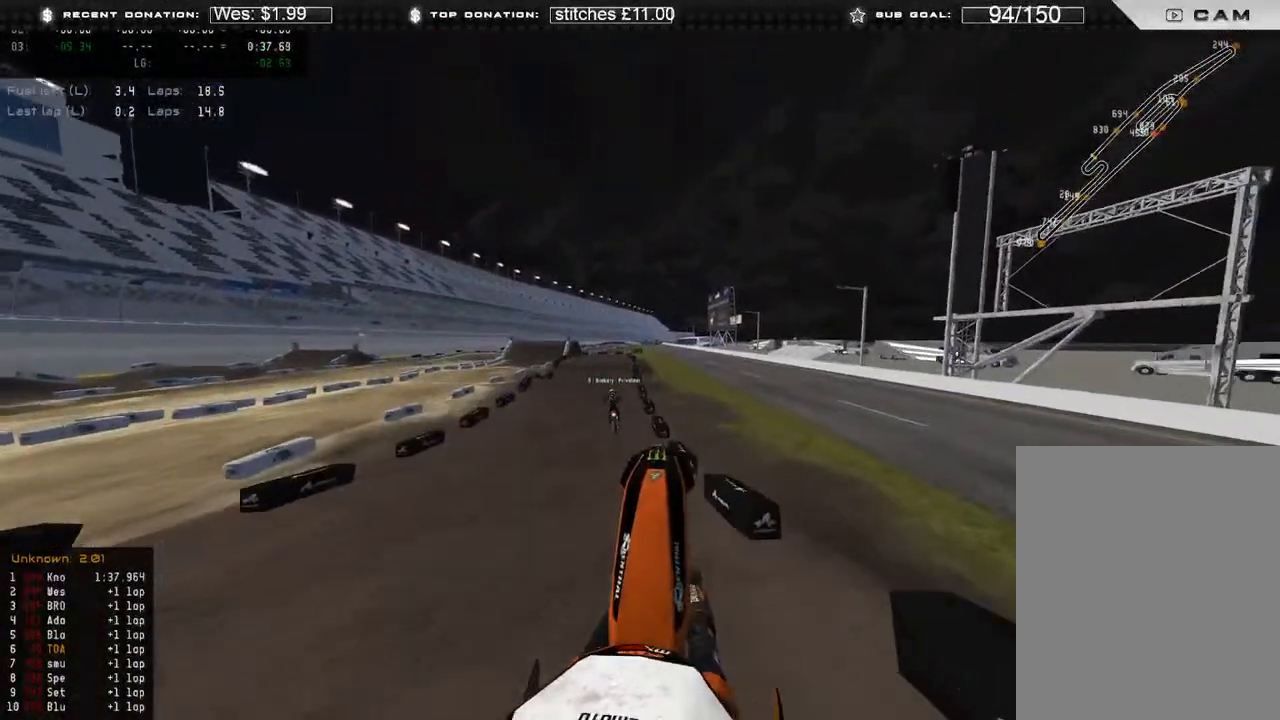
{"buttons": ["L1", "R2"], "left_stick": "center", "right_stick": "down-right", "events": [[100, "right_stick", "down-right"], [150, "L2", "up"], [333, "L1", "down"], [483, "R2", "down"]]}
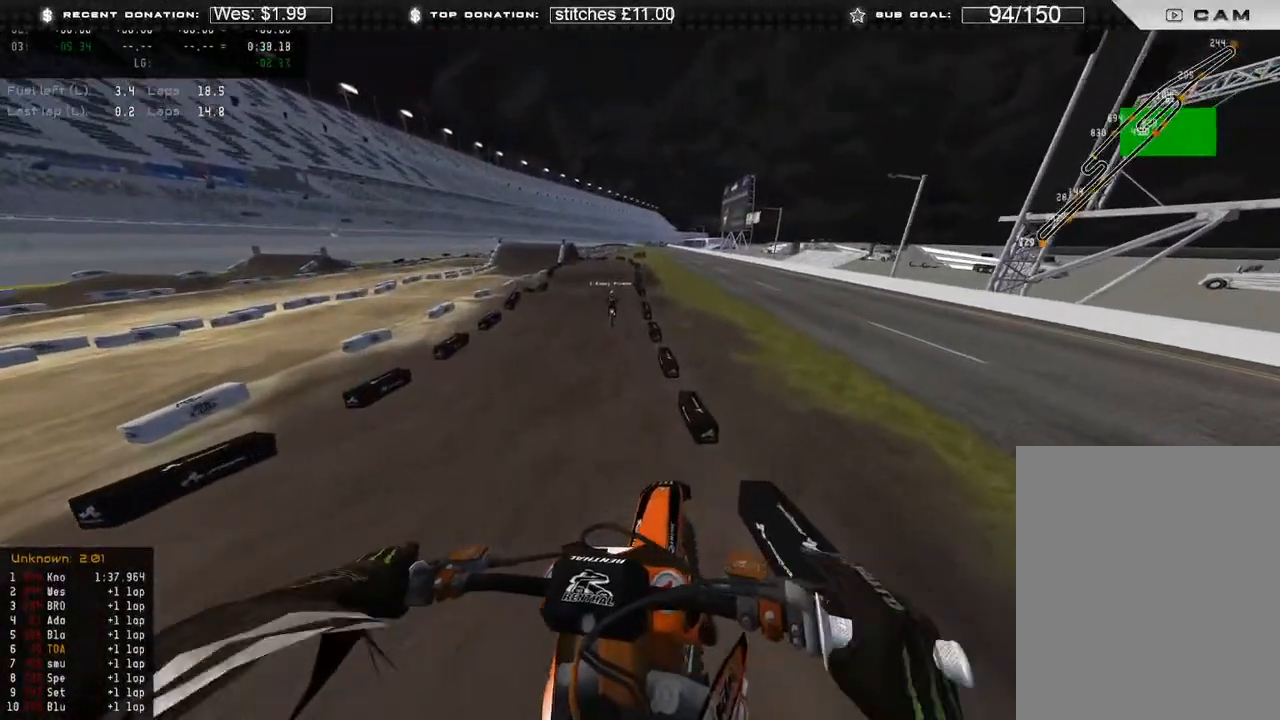
{"buttons": ["R2"], "left_stick": "center", "right_stick": "up-right", "events": [[33, "right_stick", "right"], [117, "L1", "up"], [167, "right_stick", "up-right"]]}
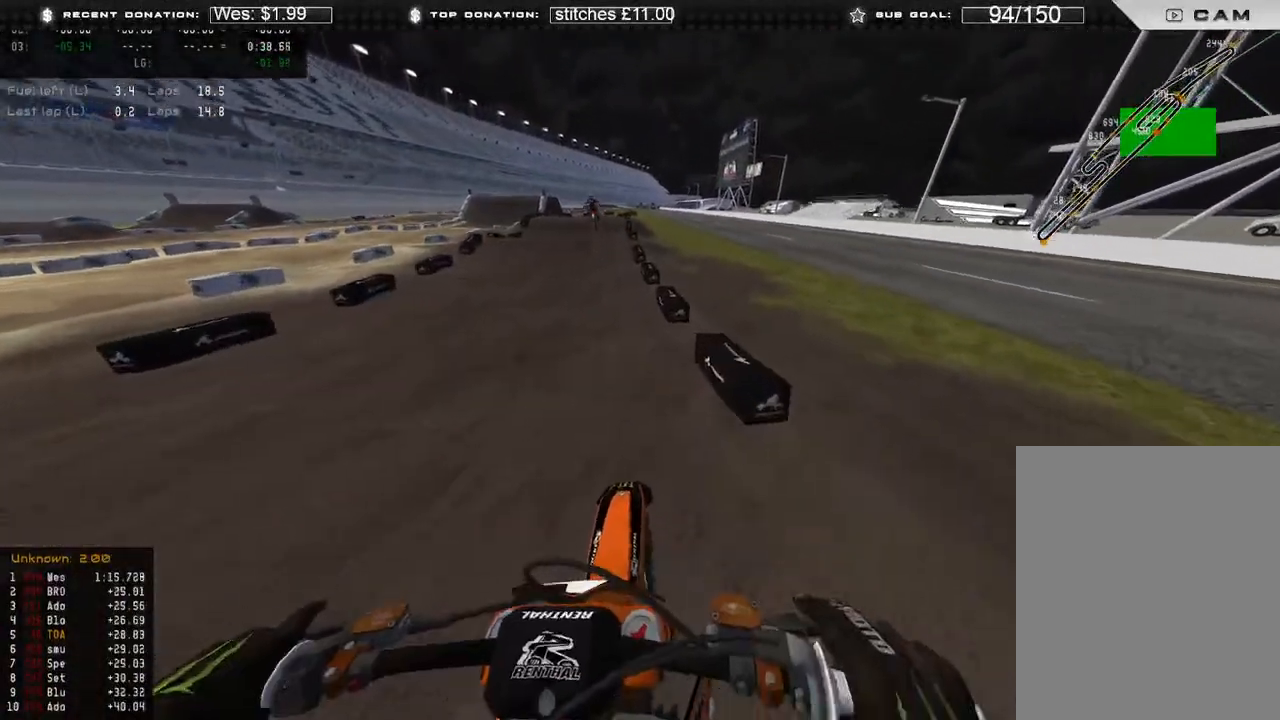
{"buttons": ["R2"], "left_stick": "center", "right_stick": "up-right", "events": [[17, "right_stick", "right"], [283, "L3", "down"], [433, "L3", "up"], [467, "right_stick", "up-right"]]}
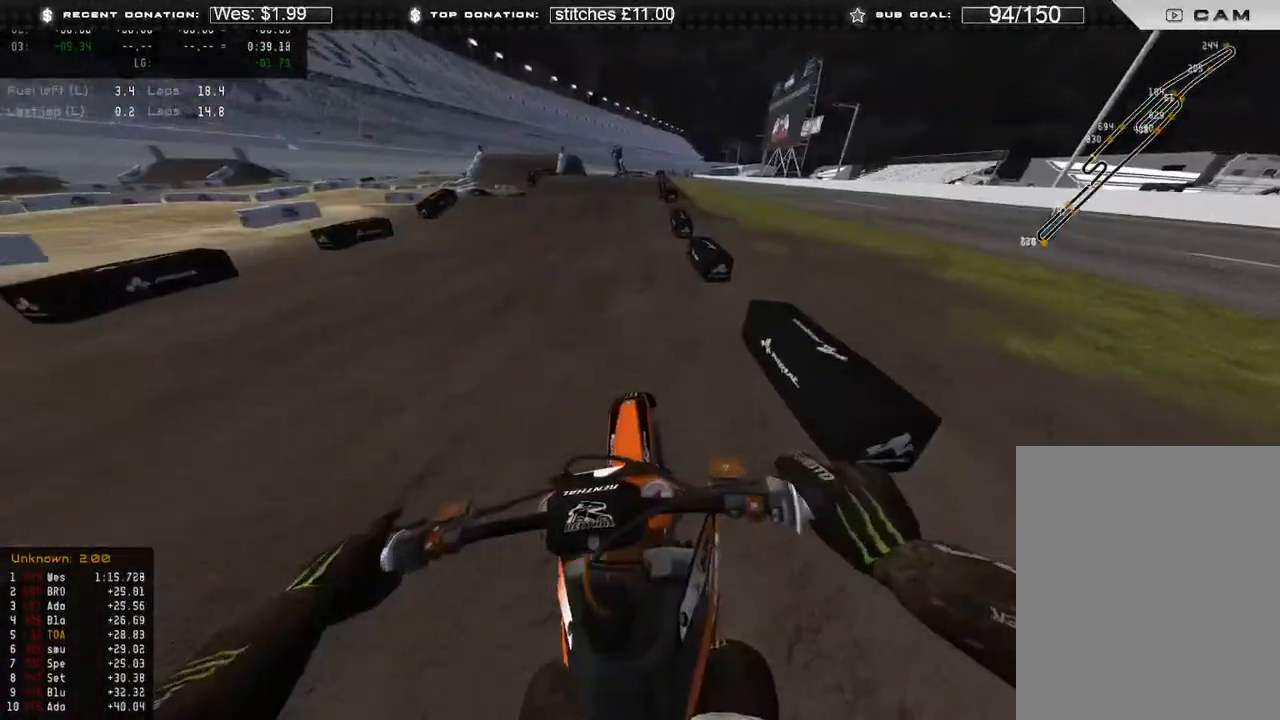
{"buttons": ["R2"], "left_stick": "up-left", "right_stick": "up-right", "events": [[133, "R3", "down"], [133, "right_stick", "center"], [217, "R3", "up"], [383, "right_stick", "up"], [483, "left_stick", "up-left"], [500, "right_stick", "up-right"]]}
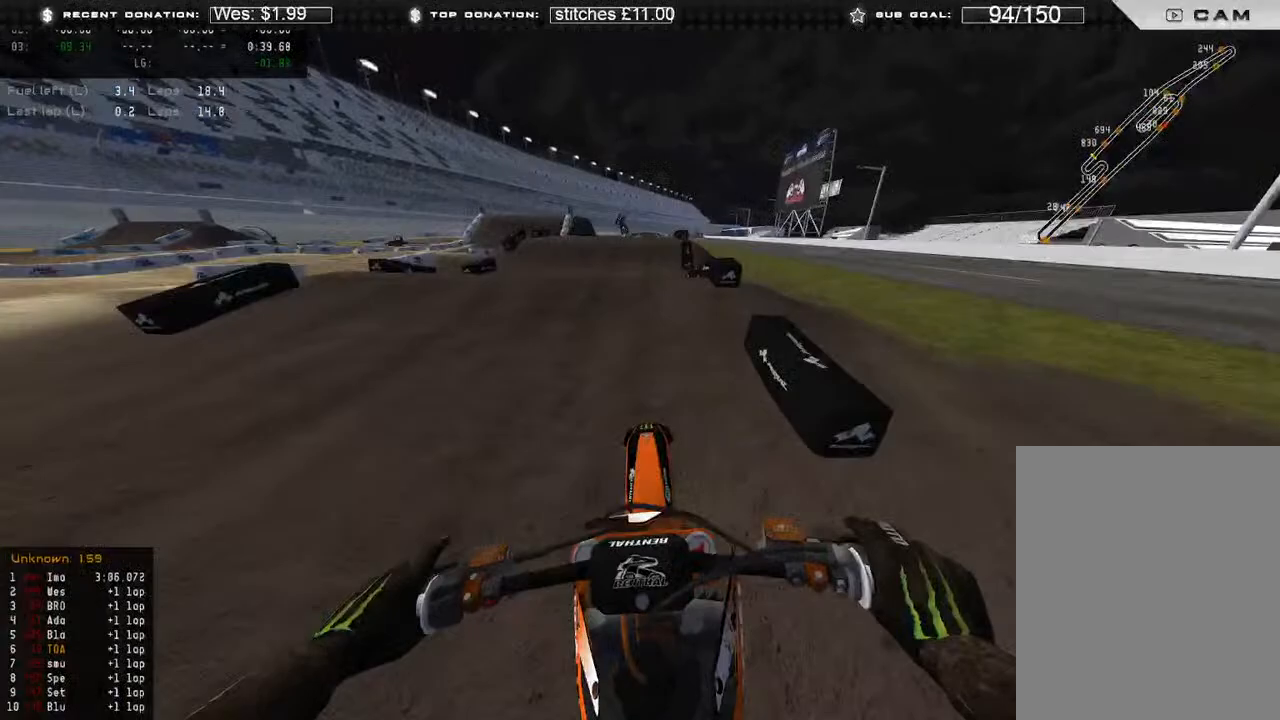
{"buttons": [], "left_stick": "center", "right_stick": "down", "events": [[83, "R3", "down"], [117, "right_stick", "center"], [183, "R3", "up"], [183, "right_stick", "down"], [317, "R3", "down"], [383, "R2", "up"], [417, "R3", "up"], [500, "left_stick", "center"]]}
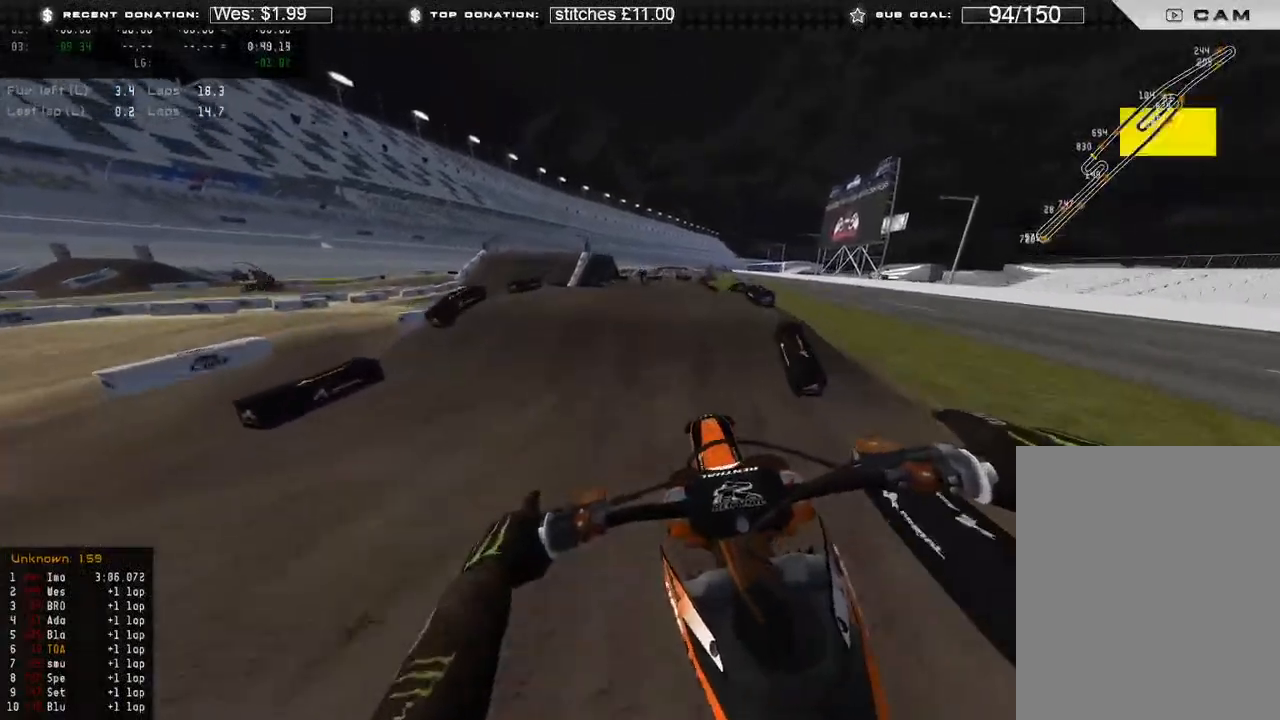
{"buttons": [], "left_stick": "up-left", "right_stick": "down-left", "events": [[117, "R2", "down"], [117, "right_stick", "down-left"], [267, "R2", "up"], [383, "R2", "down"], [483, "R2", "up"], [500, "left_stick", "up-left"]]}
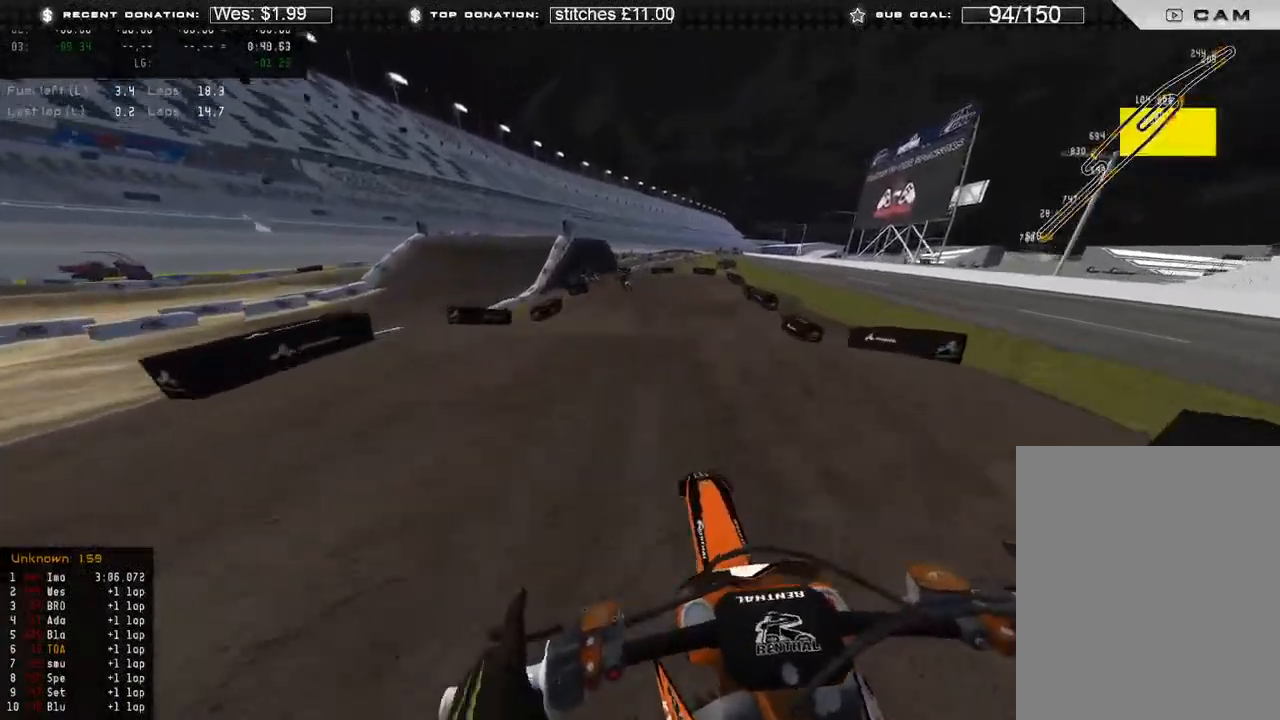
{"buttons": [], "left_stick": "up-left", "right_stick": "down", "events": [[150, "R2", "down"], [167, "right_stick", "center"], [333, "R2", "up"], [500, "right_stick", "down"]]}
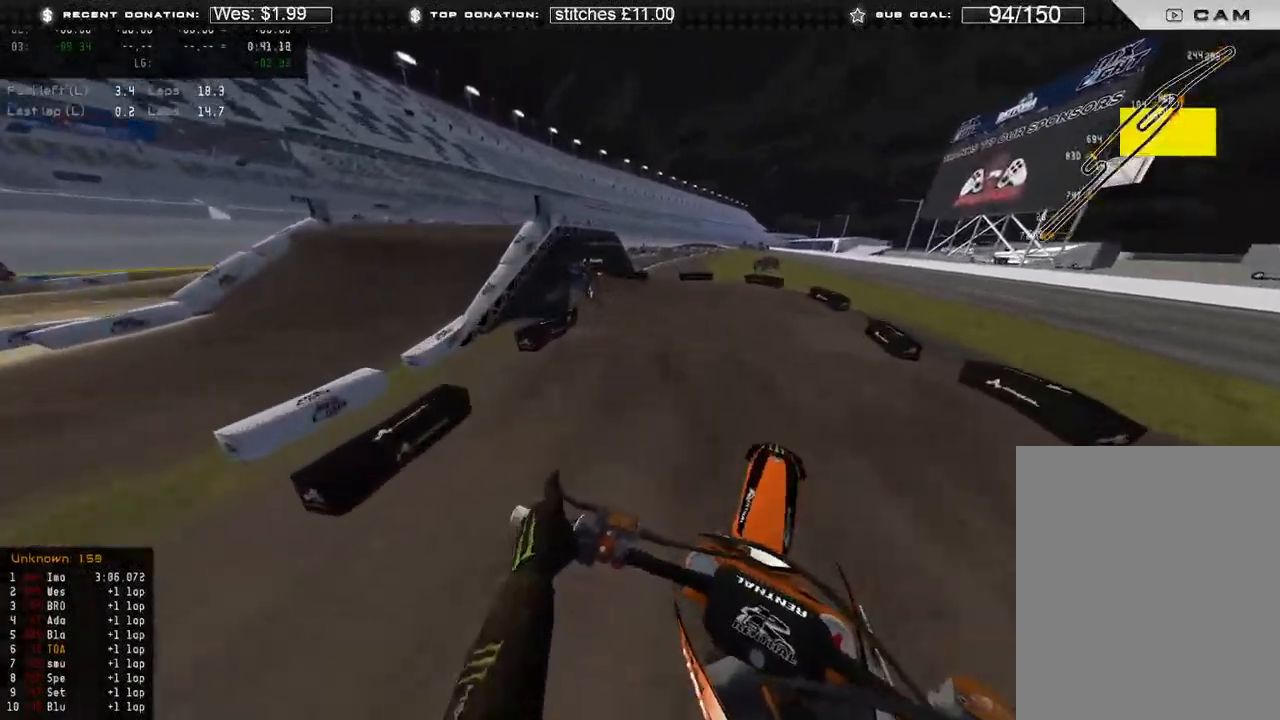
{"buttons": ["L2"], "left_stick": "up-left", "right_stick": "down", "events": [[250, "R2", "down"], [250, "R3", "down"], [367, "R3", "up"], [383, "R2", "up"], [400, "L2", "down"]]}
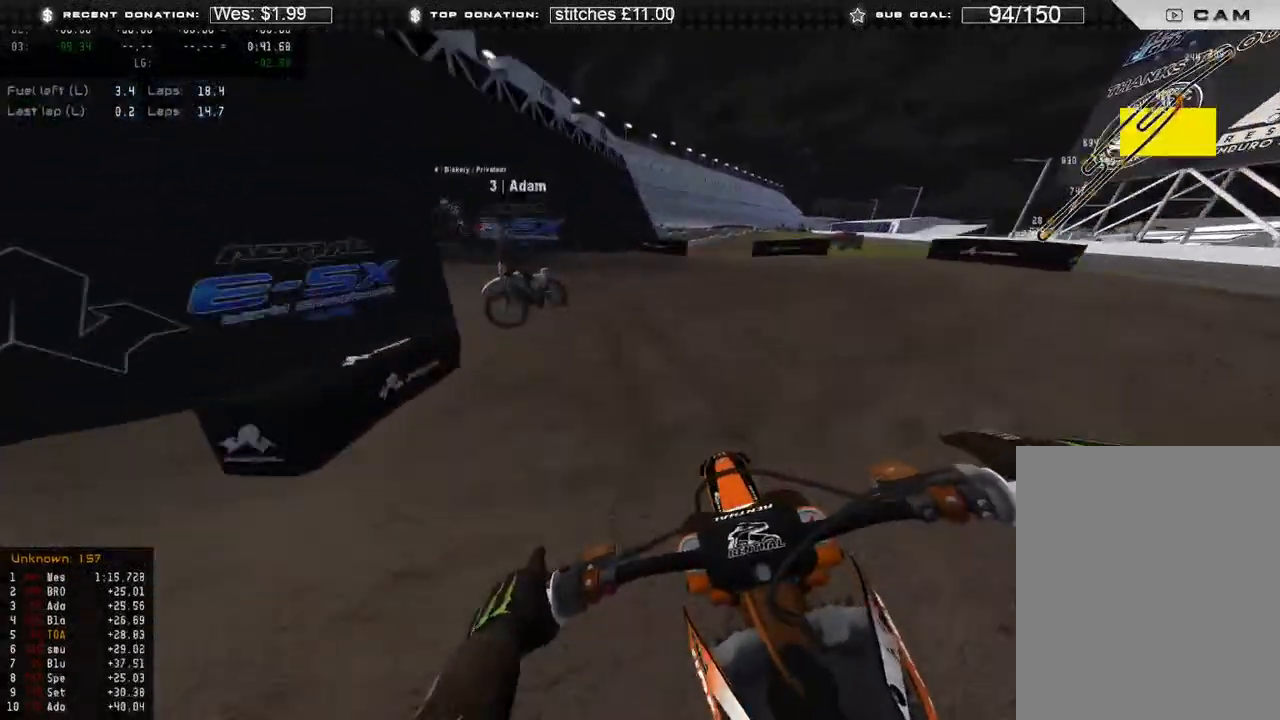
{"buttons": ["L2"], "left_stick": "up-left", "right_stick": "down-right", "events": [[300, "right_stick", "down-right"]]}
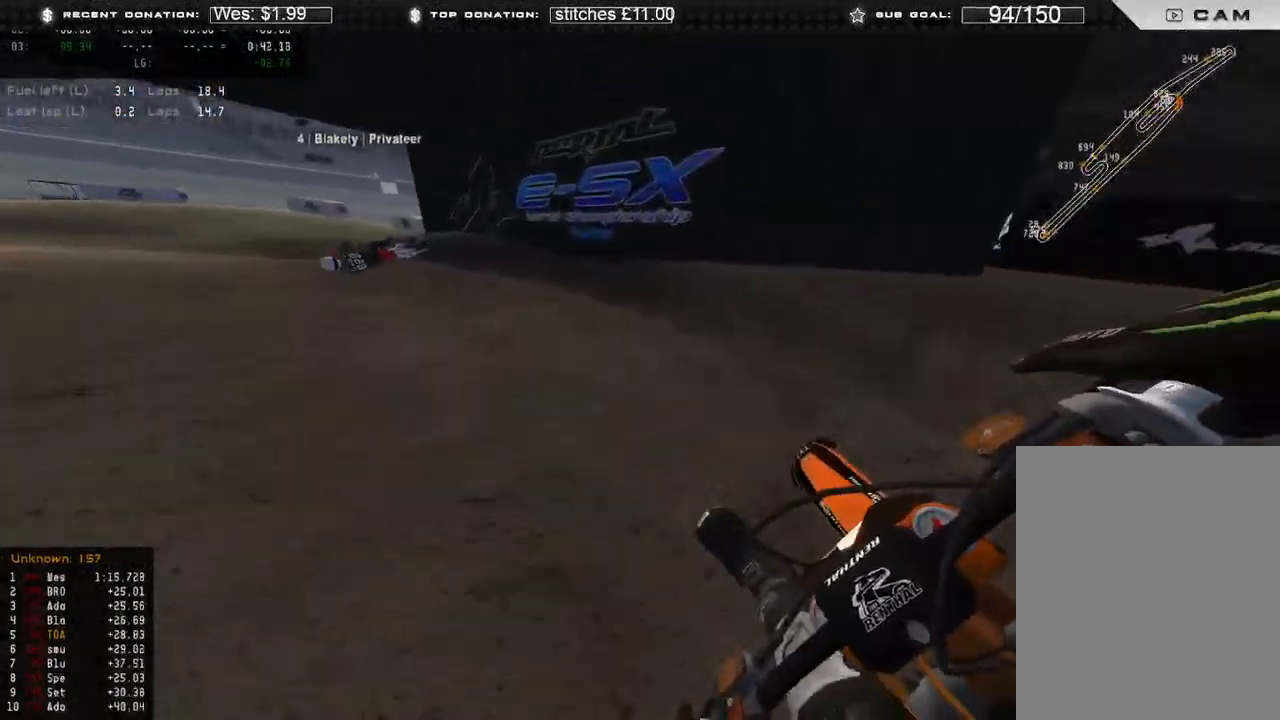
{"buttons": [], "left_stick": "up-left", "right_stick": "down-right", "events": [[33, "L2", "up"], [217, "R2", "down"], [500, "R2", "up"]]}
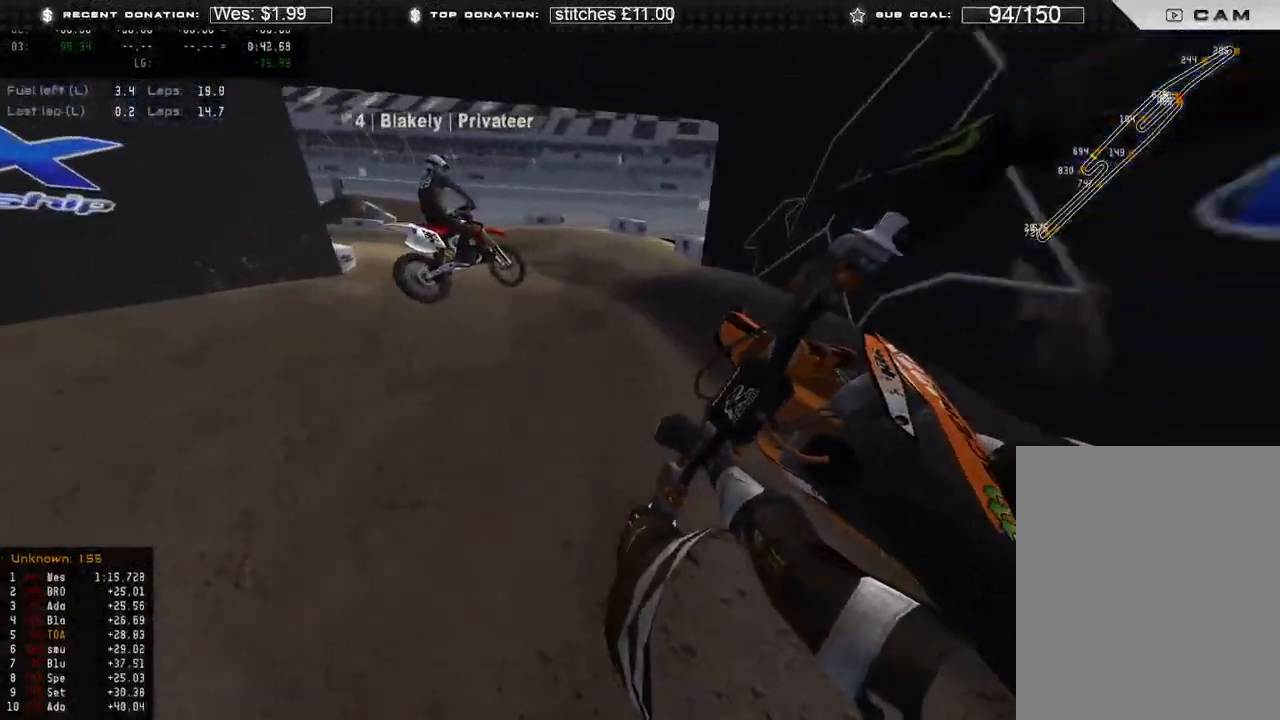
{"buttons": ["R2"], "left_stick": "up-left", "right_stick": "down-right", "events": [[33, "R2", "down"], [167, "R2", "up"], [217, "R2", "down"], [417, "R2", "up"], [483, "R2", "down"]]}
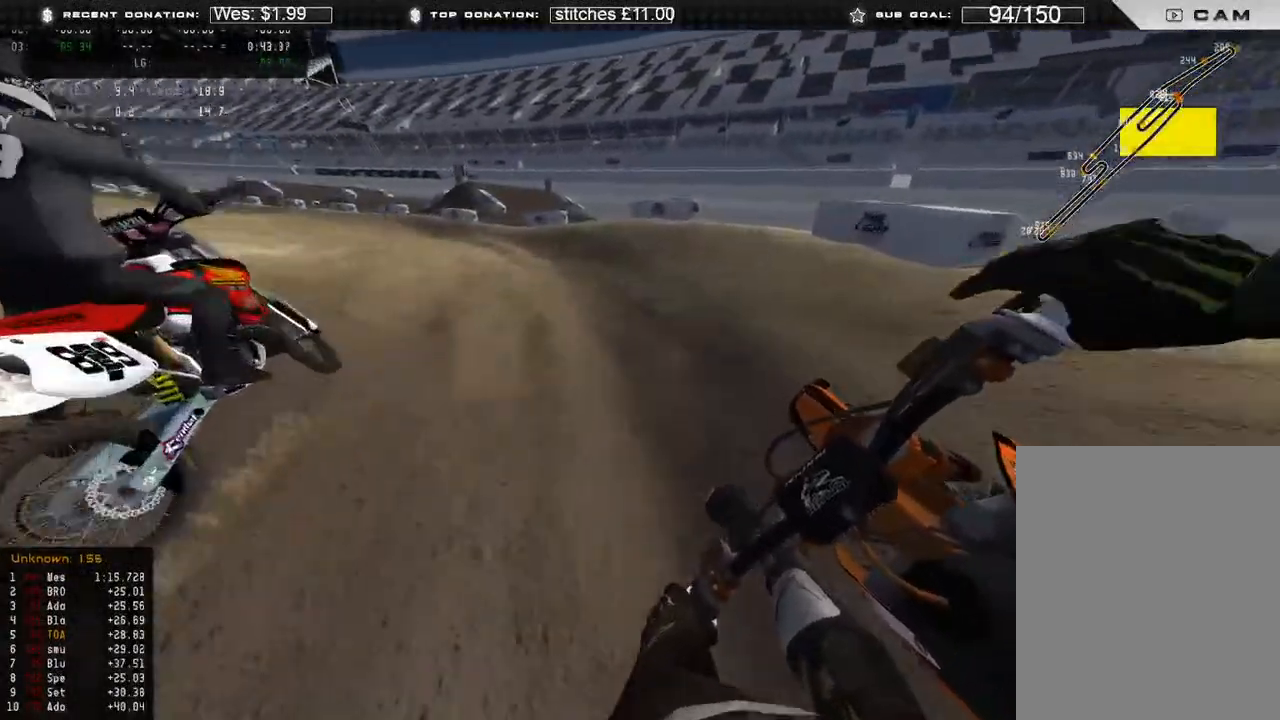
{"buttons": ["R2"], "left_stick": "up-left", "right_stick": "down-right", "events": []}
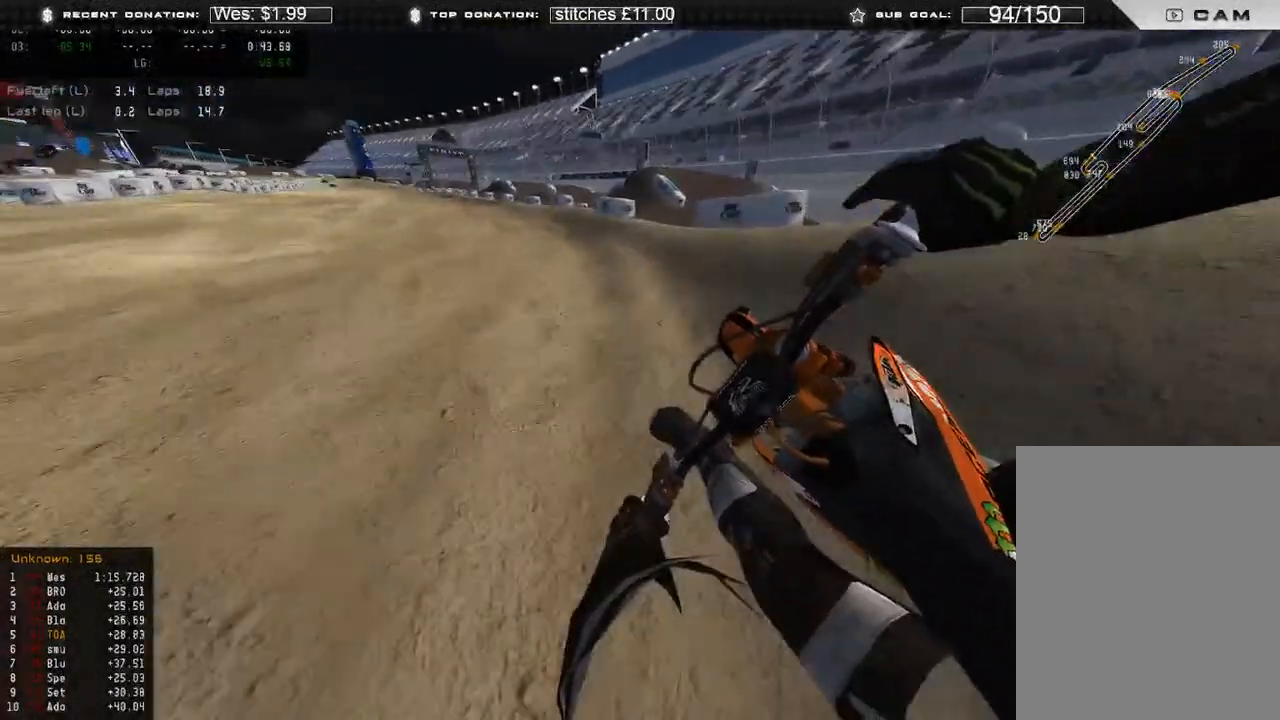
{"buttons": ["B", "R2"], "left_stick": "up-left", "right_stick": "down", "events": [[400, "right_stick", "down"], [417, "B", "down"]]}
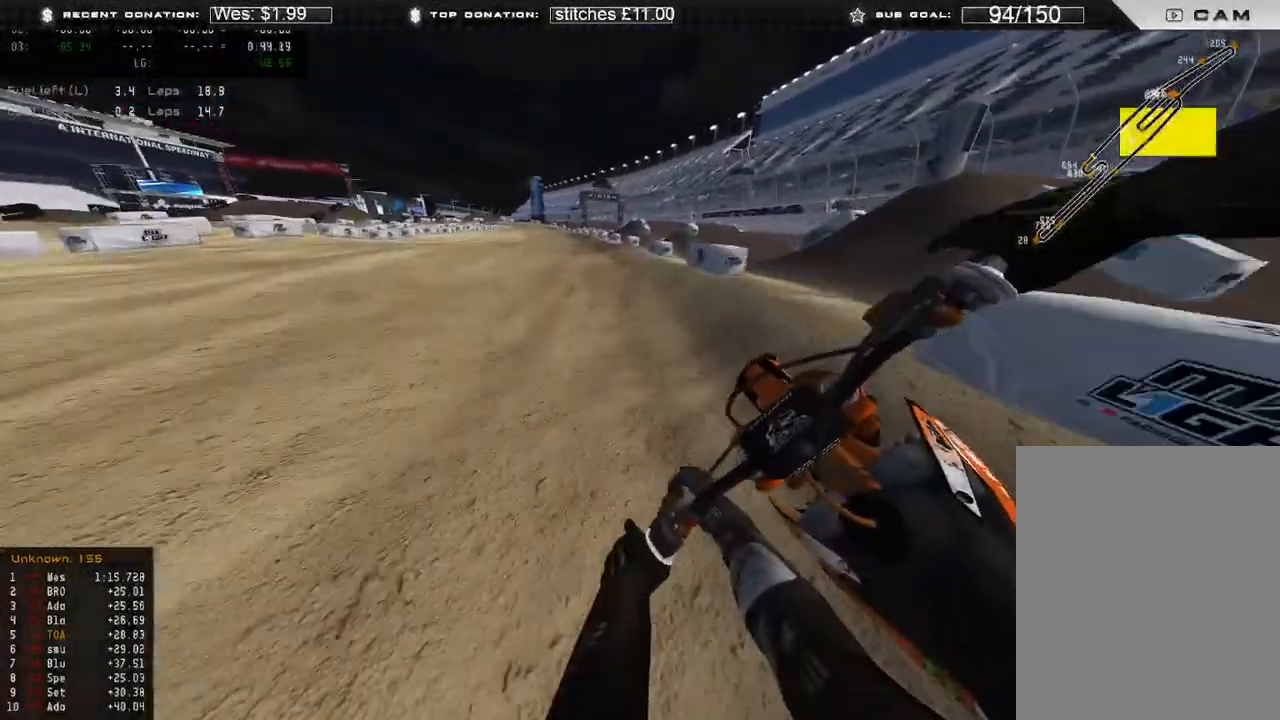
{"buttons": ["R2"], "left_stick": "up-right", "right_stick": "down-left", "events": [[33, "B", "up"], [217, "left_stick", "up"], [417, "R3", "down"], [417, "left_stick", "up-right"], [483, "R3", "up"], [483, "right_stick", "down-left"]]}
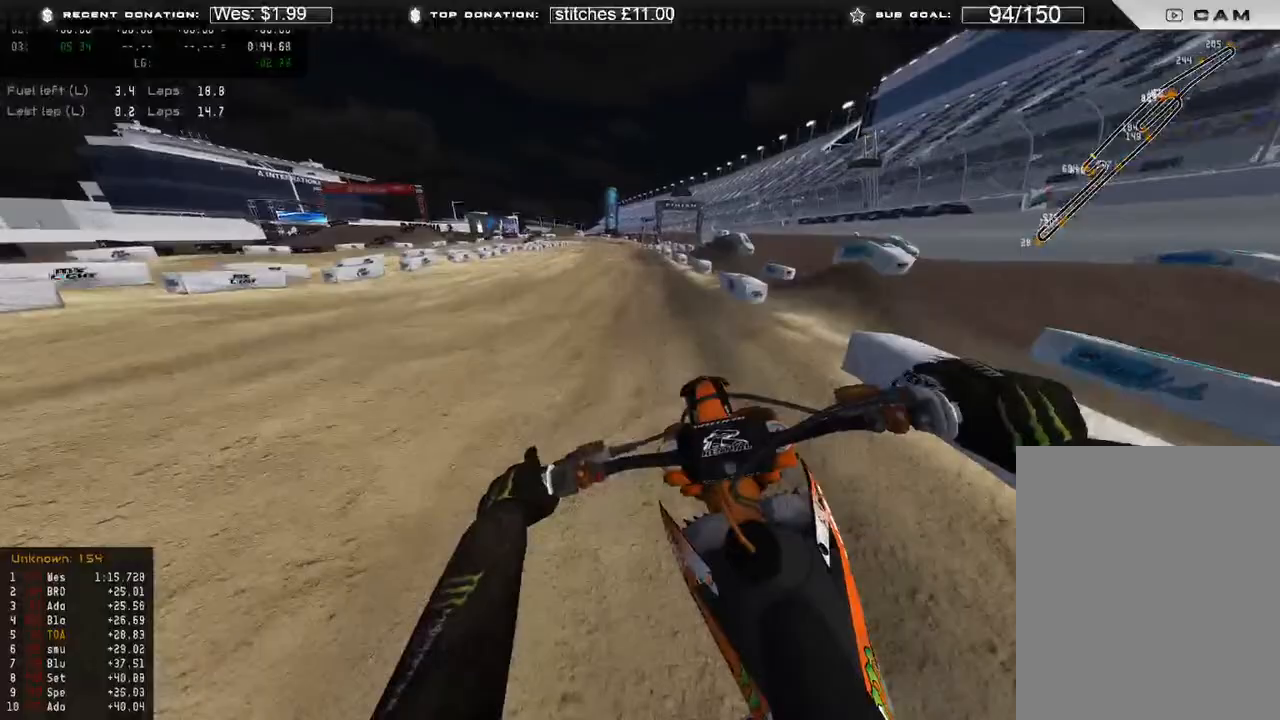
{"buttons": ["R2"], "left_stick": "up-right", "right_stick": "down-left", "events": []}
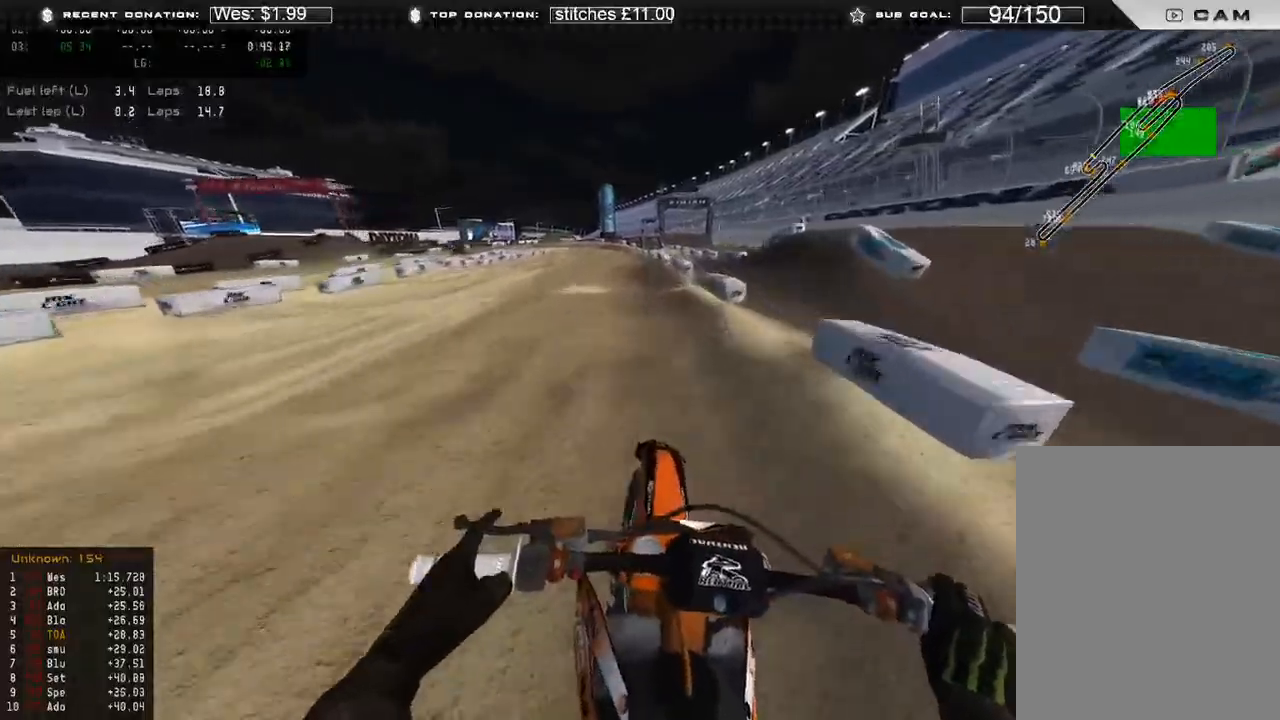
{"buttons": ["R2"], "left_stick": "up", "right_stick": "down-left", "events": [[50, "left_stick", "up"]]}
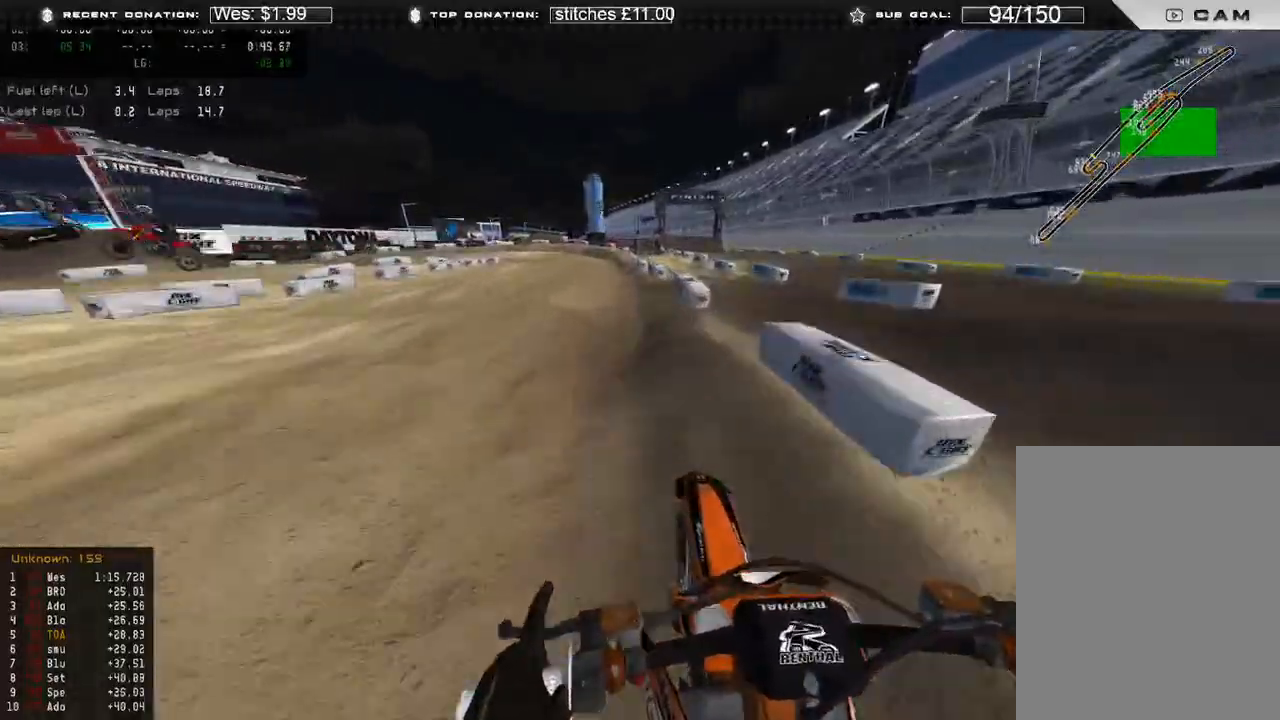
{"buttons": [], "left_stick": "up-left", "right_stick": "down", "events": [[33, "left_stick", "up-left"], [133, "right_stick", "down"], [317, "R2", "up"], [333, "X", "down"], [450, "X", "up"]]}
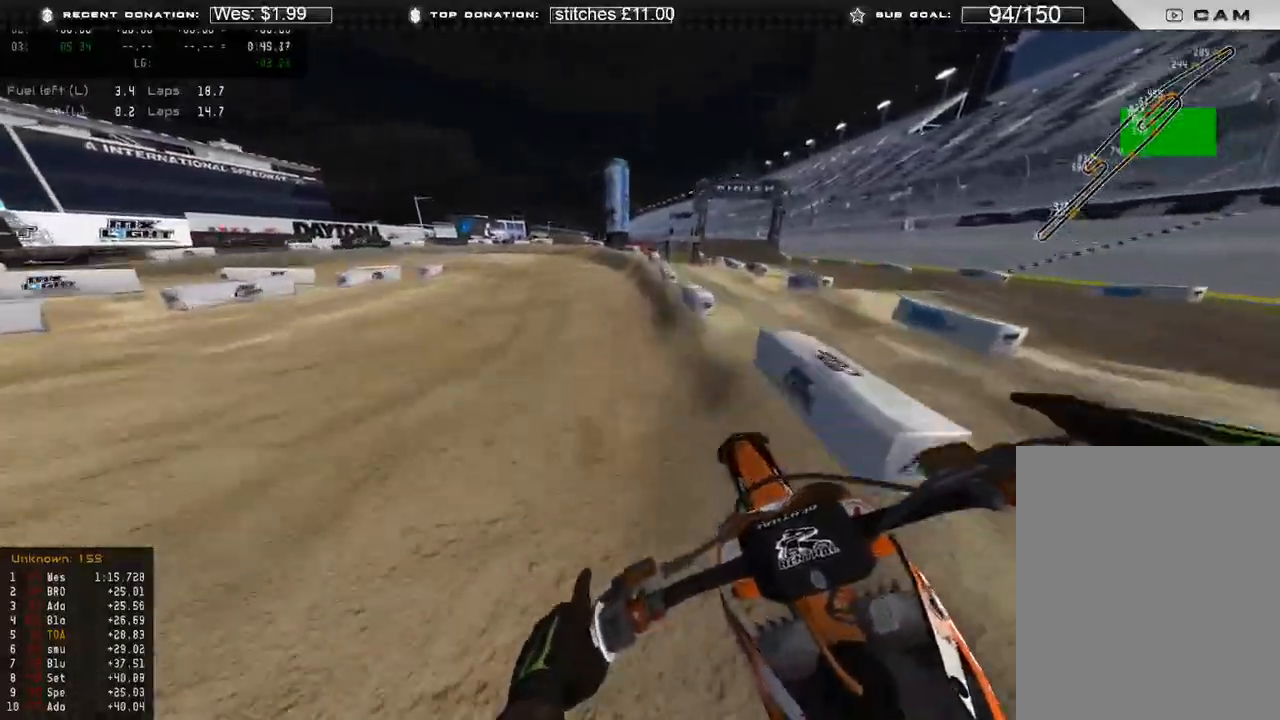
{"buttons": ["L2"], "left_stick": "up-left", "right_stick": "down-left", "events": [[117, "R2", "down"], [167, "right_stick", "down-left"], [217, "L2", "down"], [267, "R2", "up"]]}
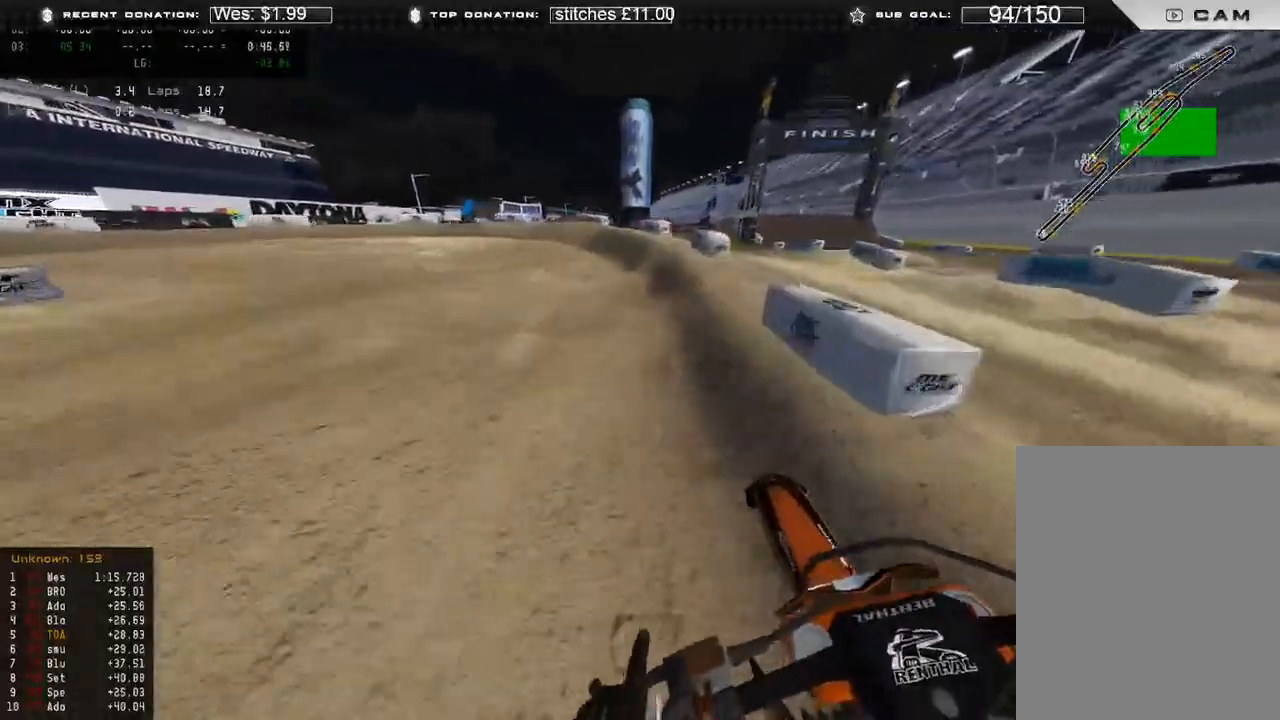
{"buttons": [], "left_stick": "up-left", "right_stick": "down", "events": [[250, "L2", "up"], [383, "right_stick", "down"]]}
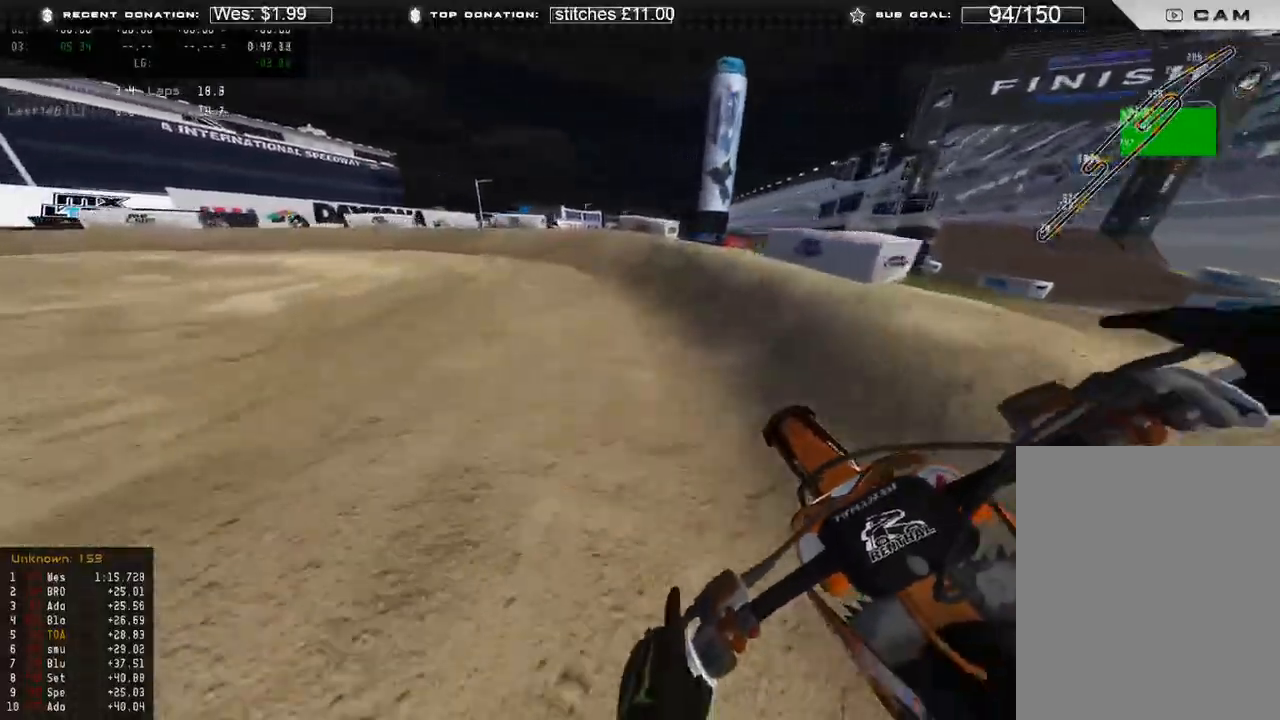
{"buttons": [], "left_stick": "up-left", "right_stick": "down", "events": [[167, "R2", "down"], [333, "R2", "up"]]}
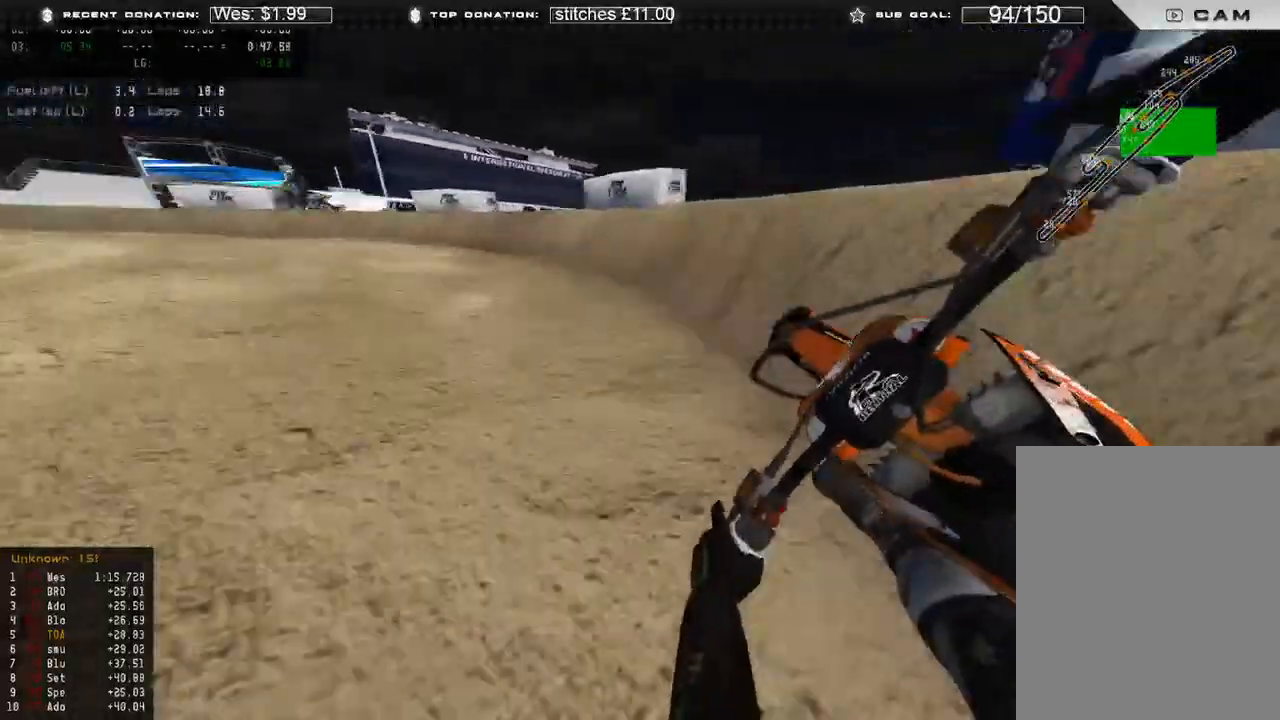
{"buttons": [], "left_stick": "up-left", "right_stick": "down-right", "events": [[83, "R2", "down"], [183, "R2", "up"], [200, "right_stick", "down-right"], [350, "R2", "down"], [467, "R2", "up"]]}
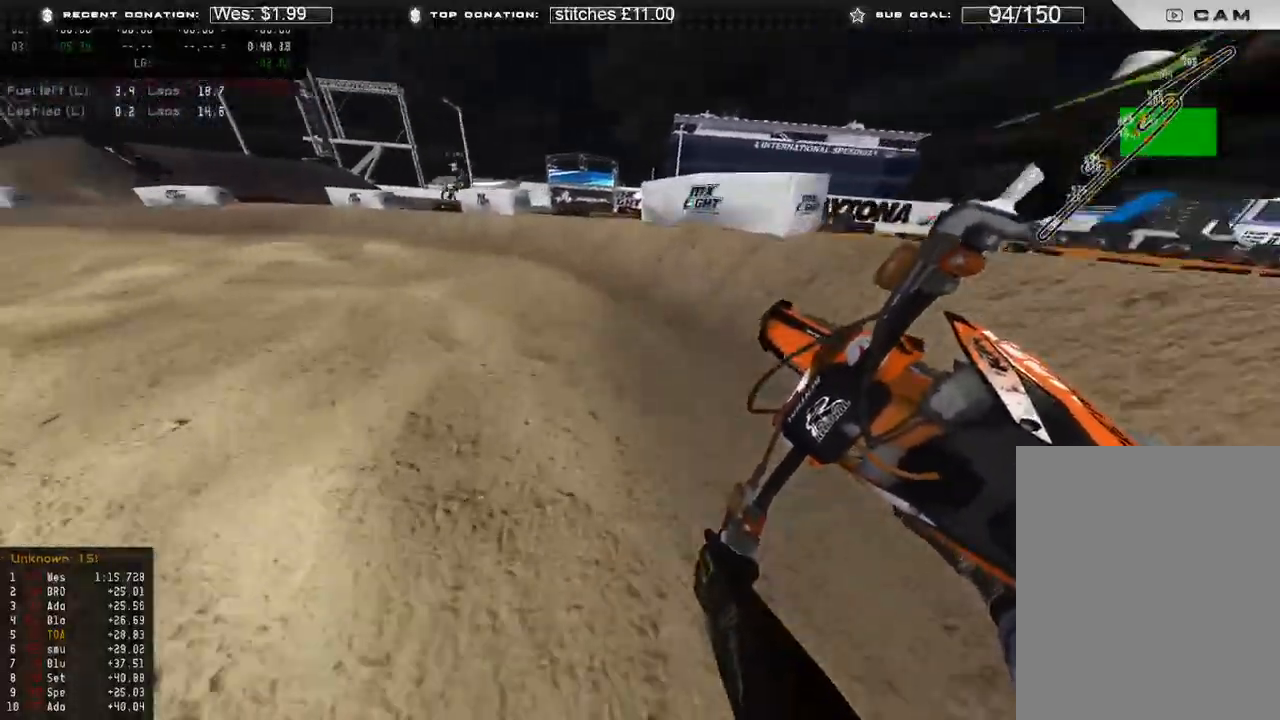
{"buttons": ["R2"], "left_stick": "up-left", "right_stick": "down-right", "events": [[50, "R2", "down"]]}
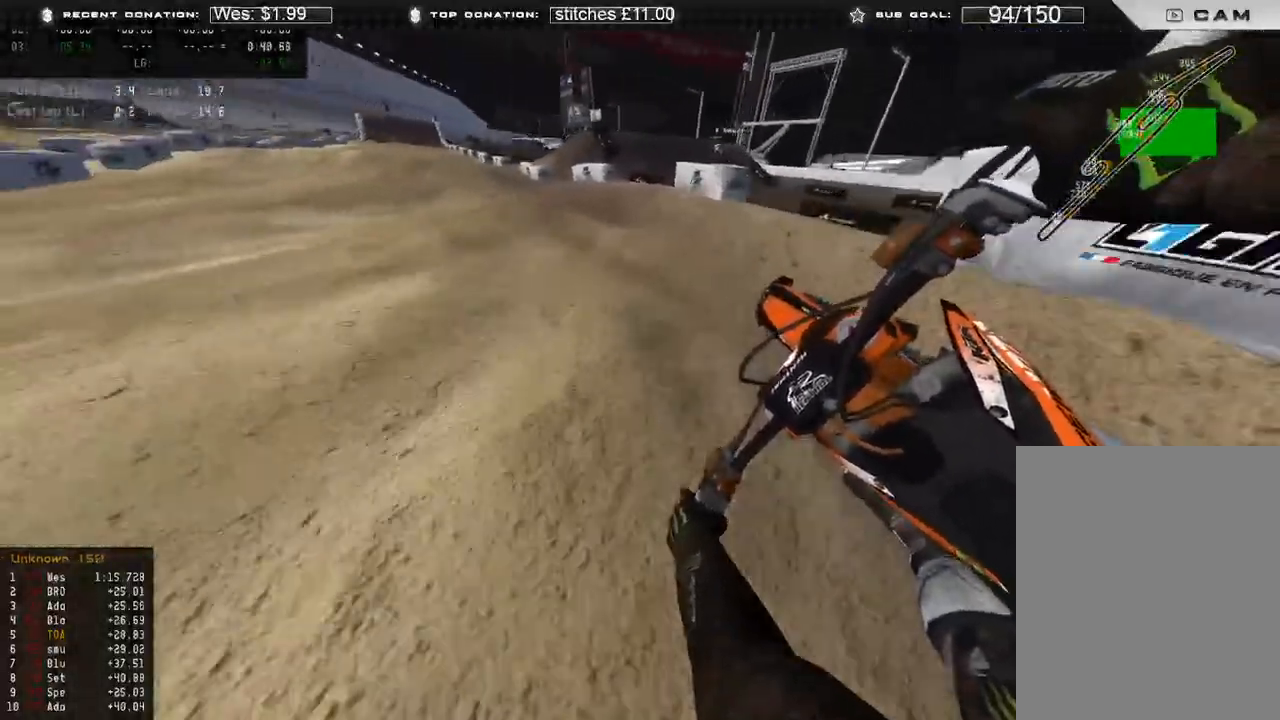
{"buttons": ["R2"], "left_stick": "up-left", "right_stick": "down-right", "events": []}
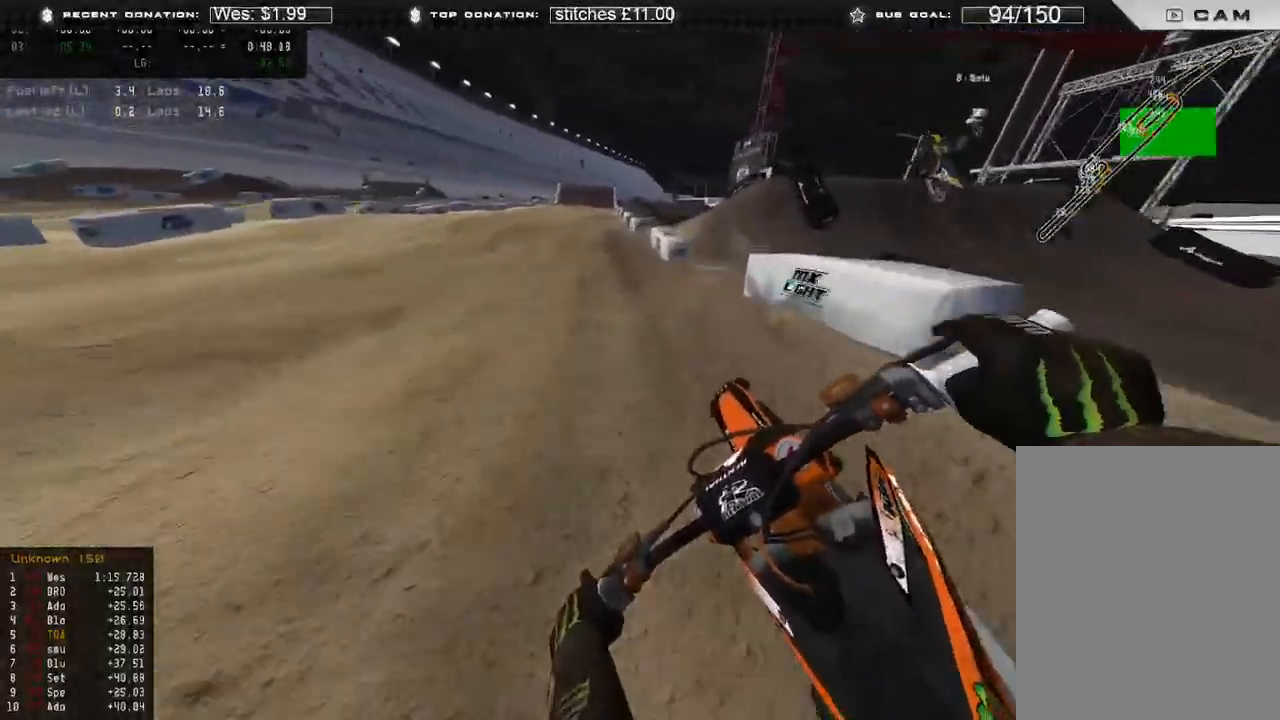
{"buttons": ["R2"], "left_stick": "up-left", "right_stick": "down-right", "events": []}